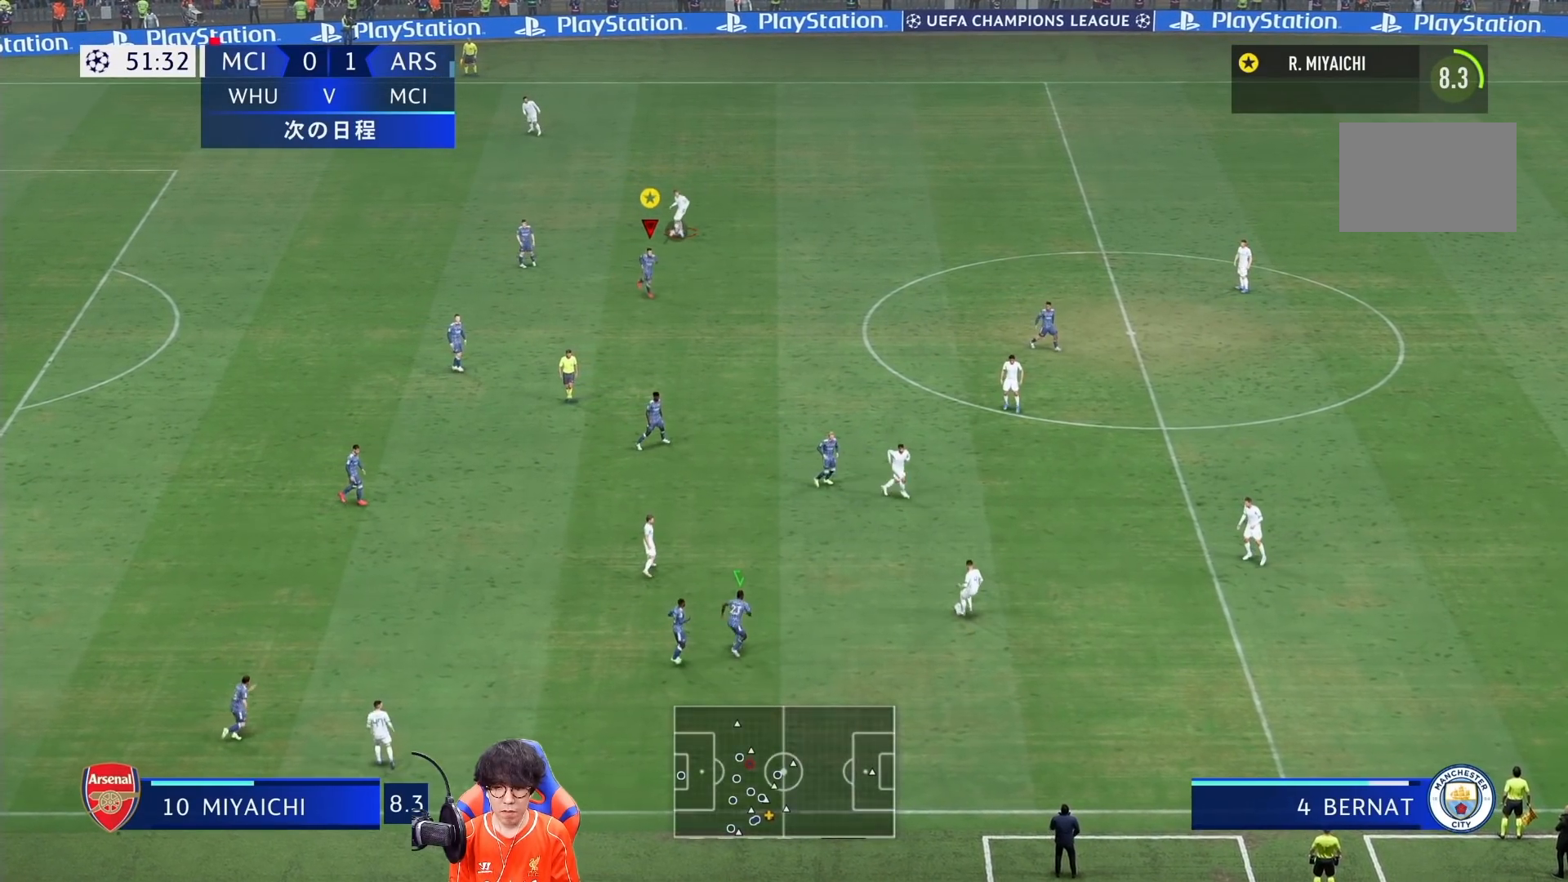
Gameplay with a controller (PlayStation layout); each line is a JSON object with the inputs held at the frame after it. "events" lists button and stick changes between this image and that frame as [ms after this image, input, new state], when the widget could be followed in between. Not read: L3 R3.
{"buttons": ["SQUARE", "L2"], "left_stick": "center", "right_stick": "center", "events": [[383, "left_stick", "center"]]}
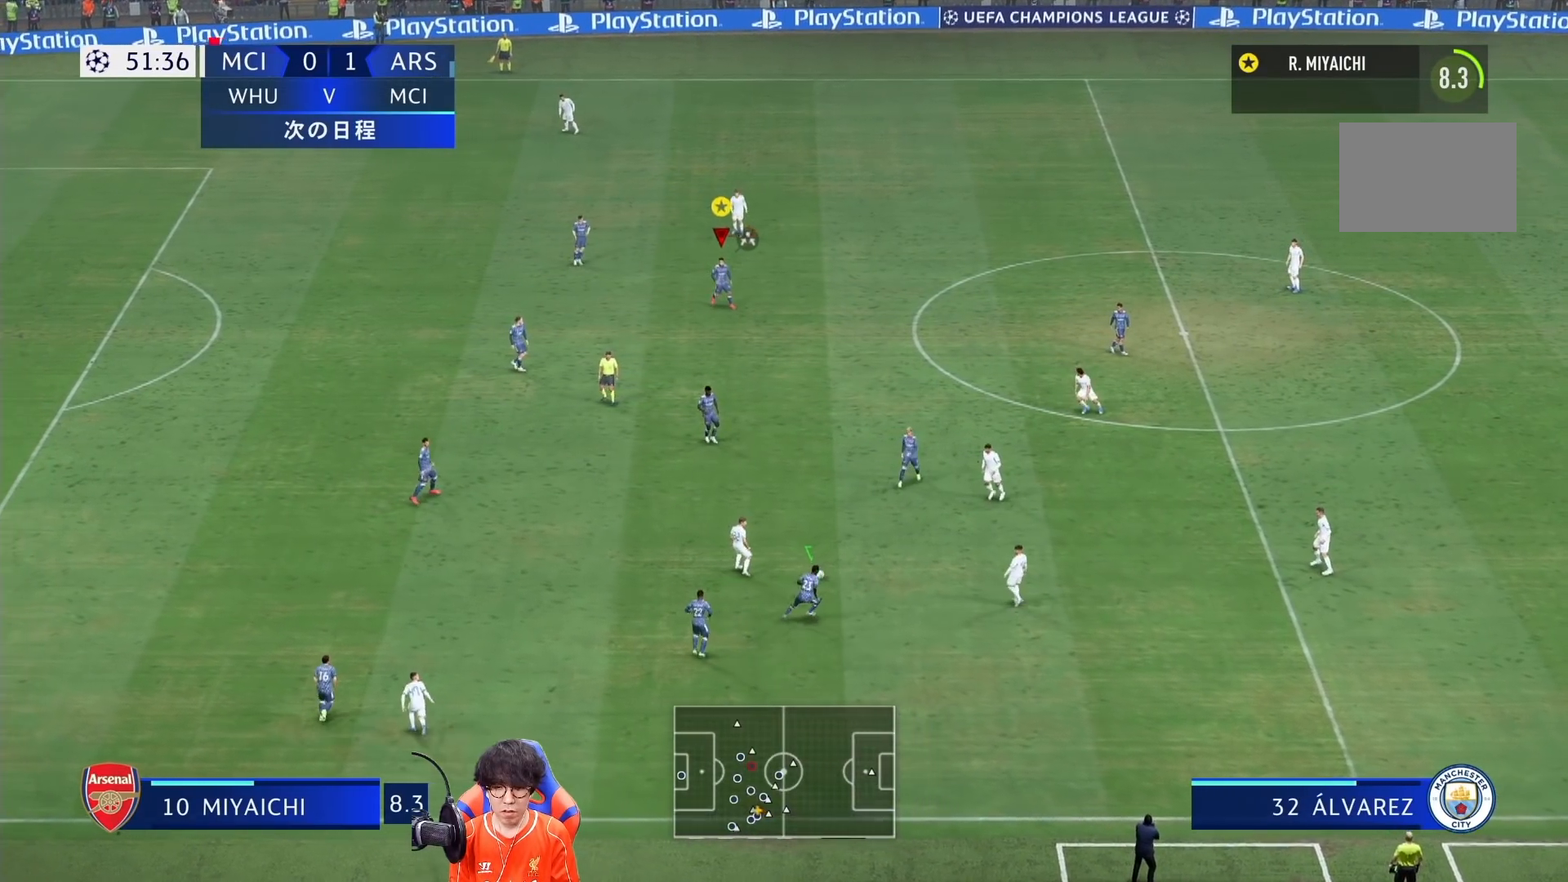
{"buttons": ["SQUARE", "L2"], "left_stick": "left", "right_stick": "center", "events": [[167, "left_stick", "left"]]}
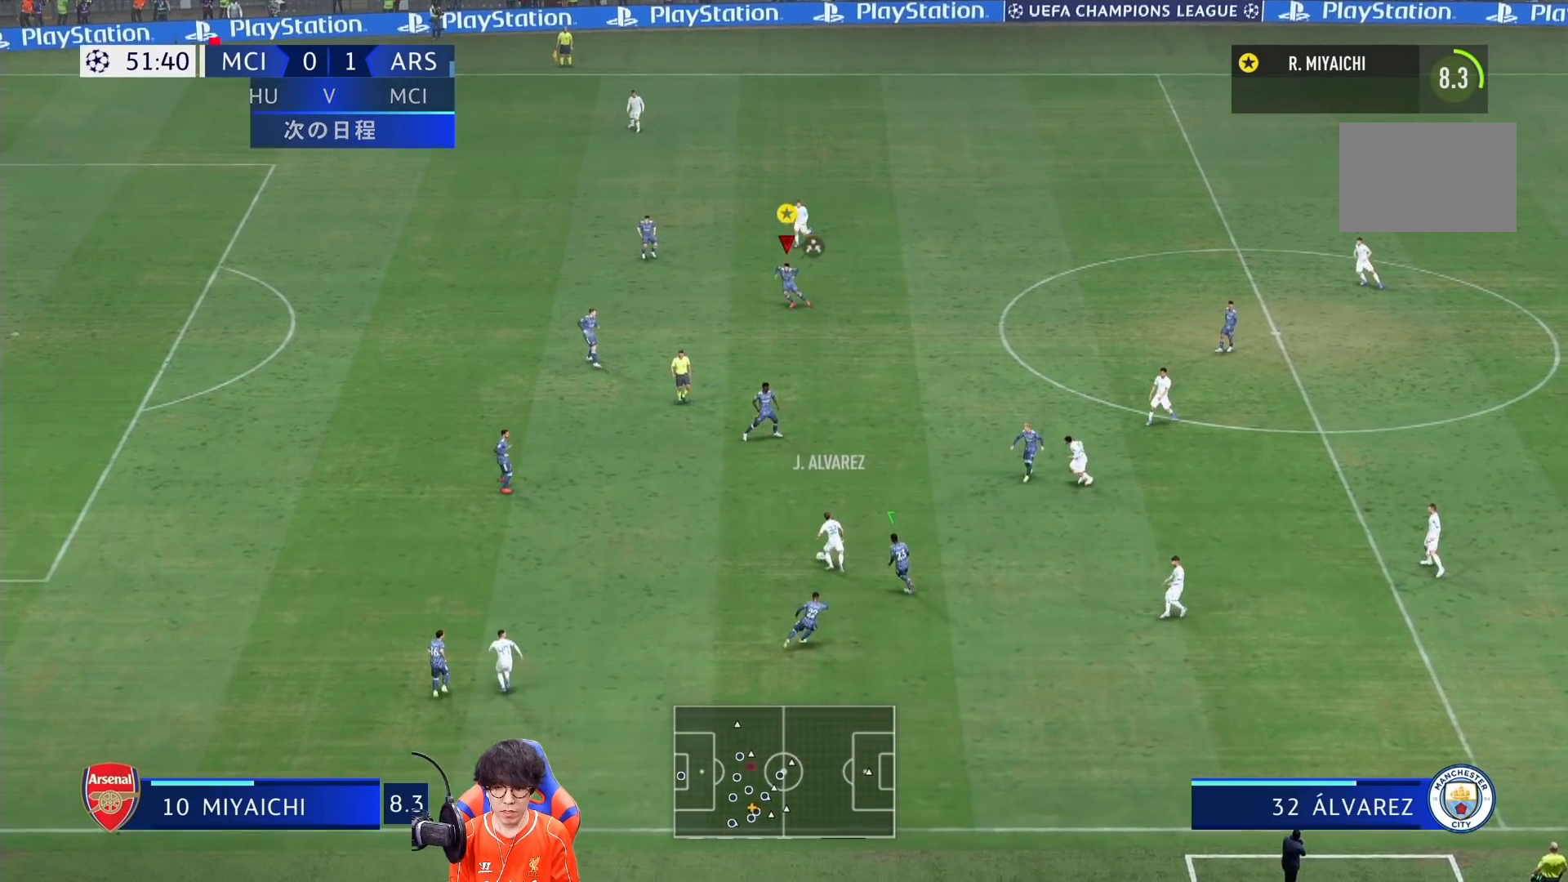
{"buttons": ["SQUARE", "L2"], "left_stick": "left", "right_stick": "center", "events": []}
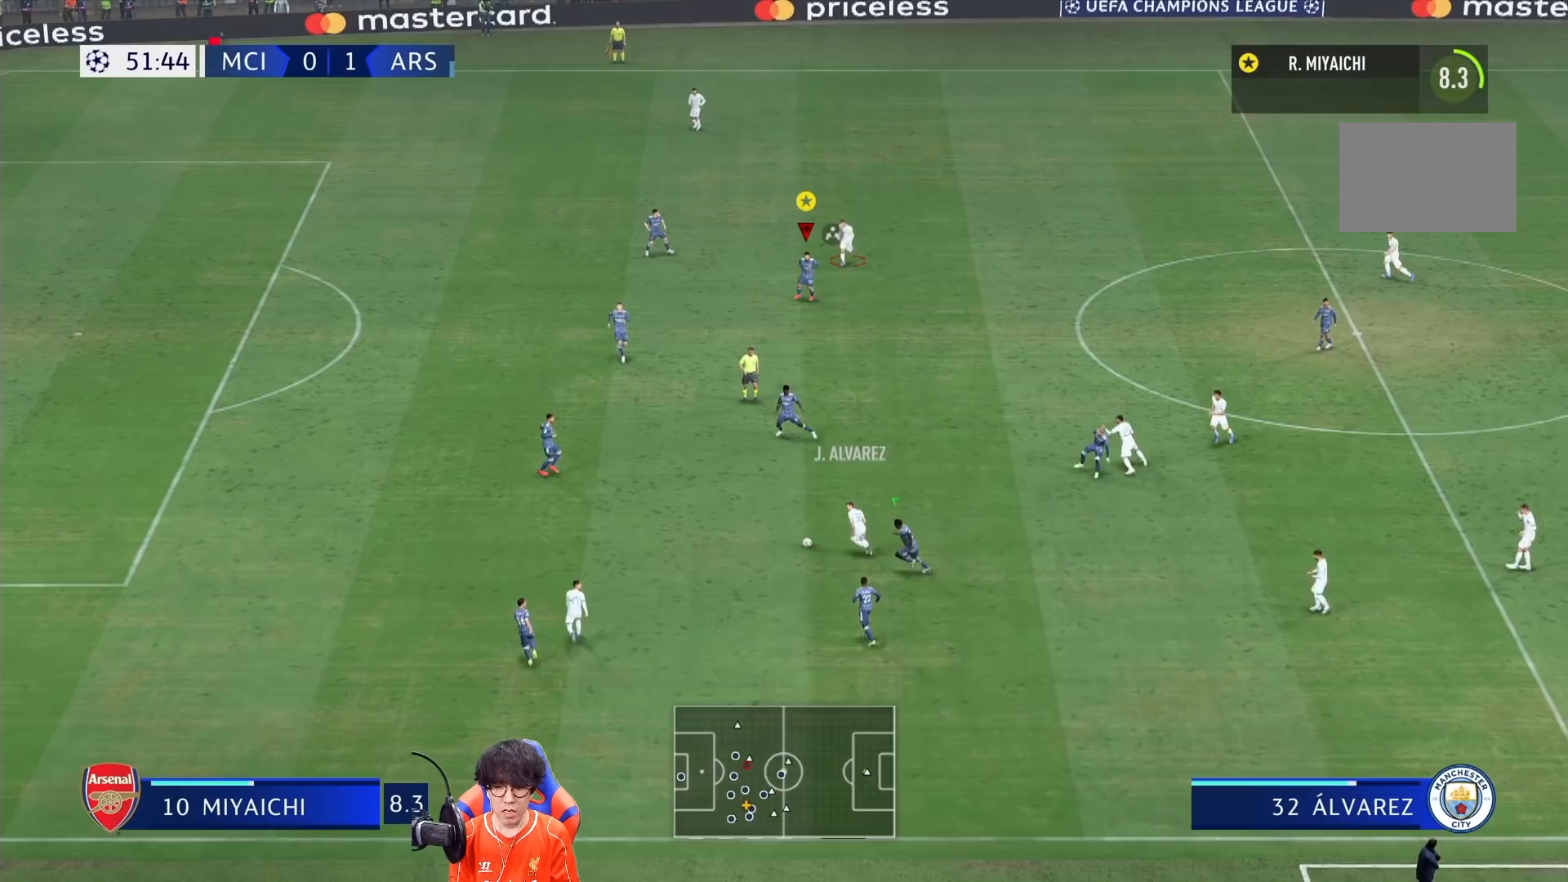
{"buttons": [], "left_stick": "left", "right_stick": "center", "events": [[300, "SQUARE", "up"], [433, "L2", "up"]]}
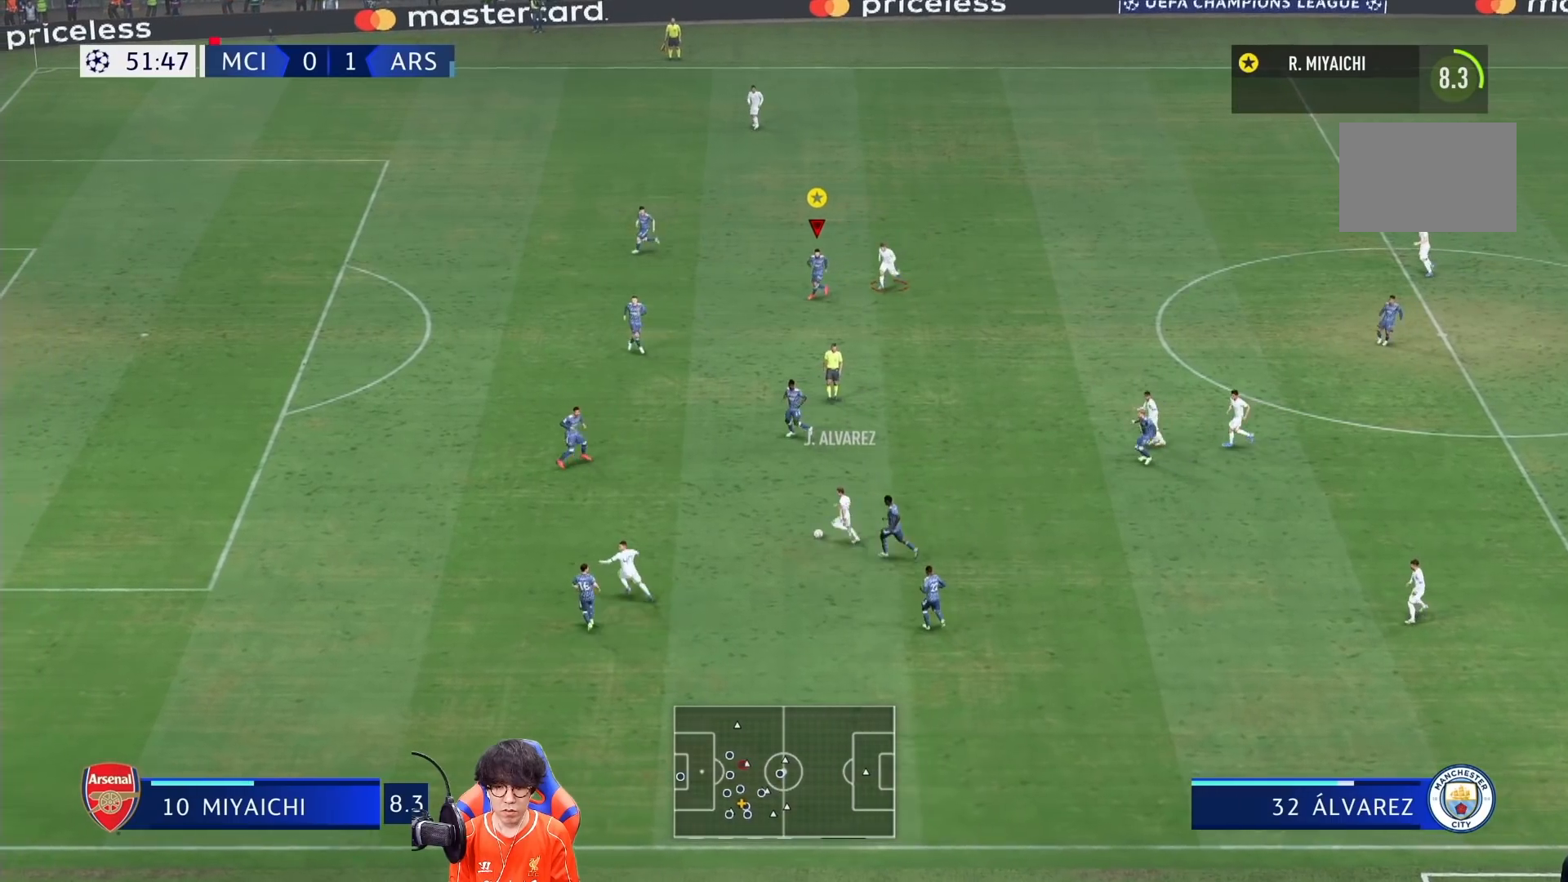
{"buttons": [], "left_stick": "left", "right_stick": "center", "events": []}
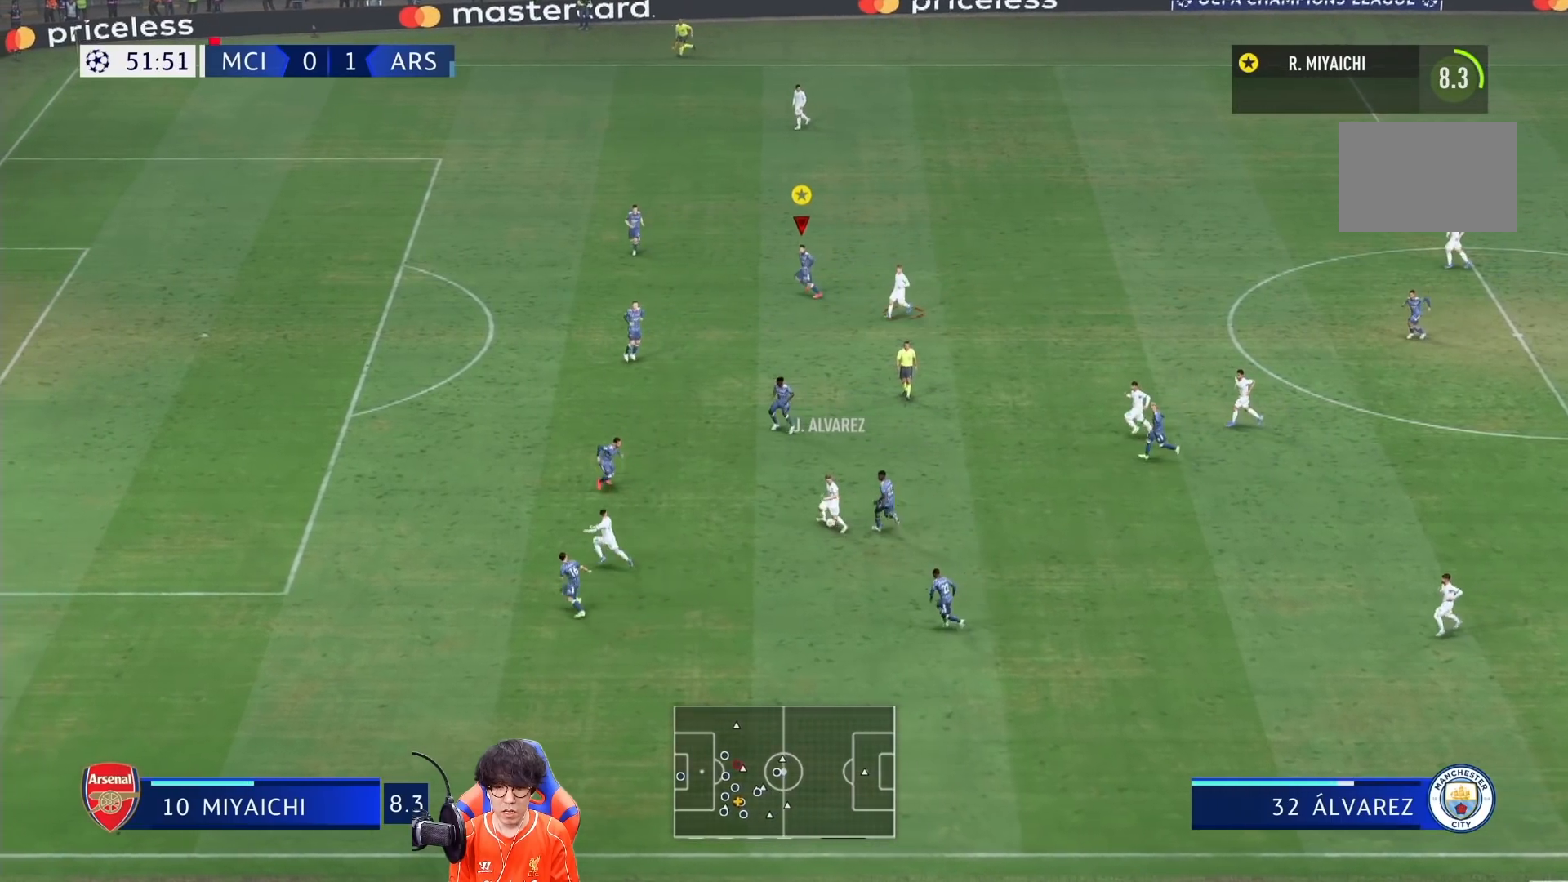
{"buttons": [], "left_stick": "left", "right_stick": "center", "events": []}
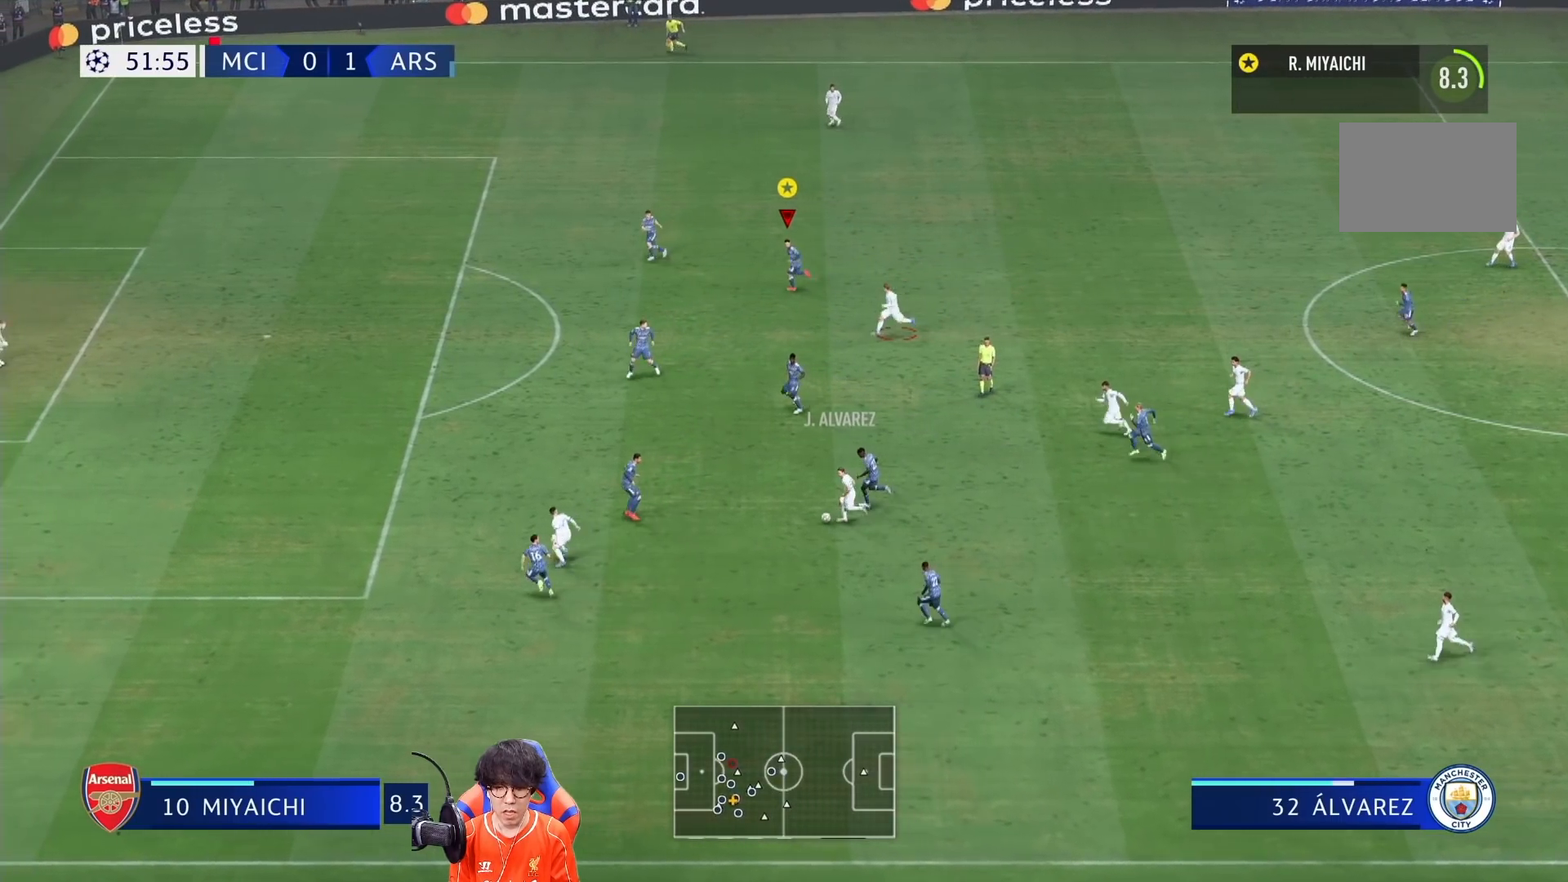
{"buttons": [], "left_stick": "left", "right_stick": "center", "events": []}
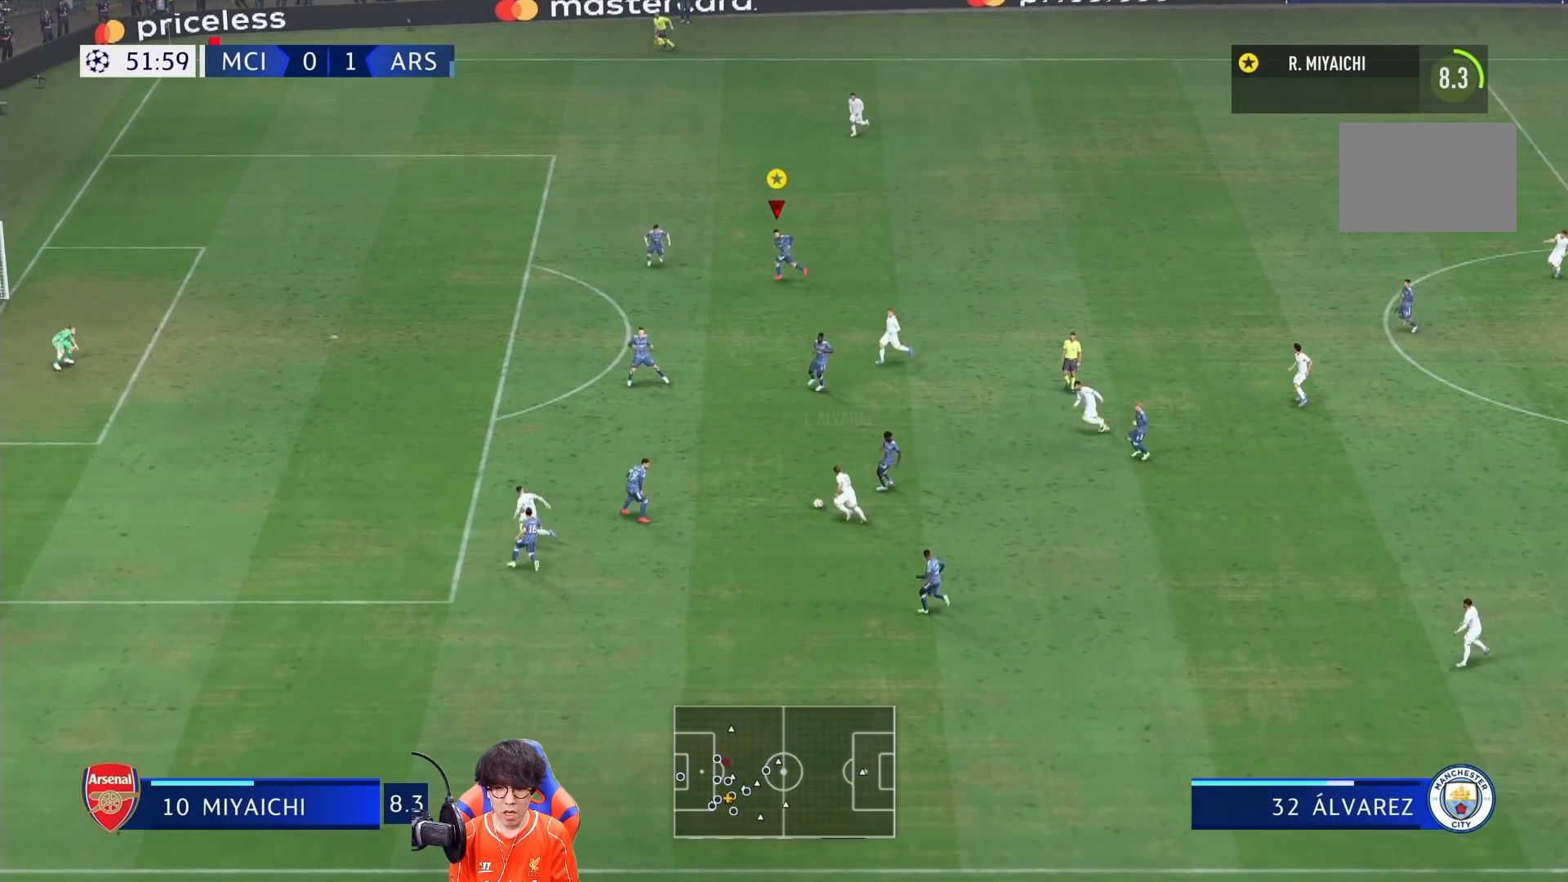
{"buttons": [], "left_stick": "left", "right_stick": "center", "events": []}
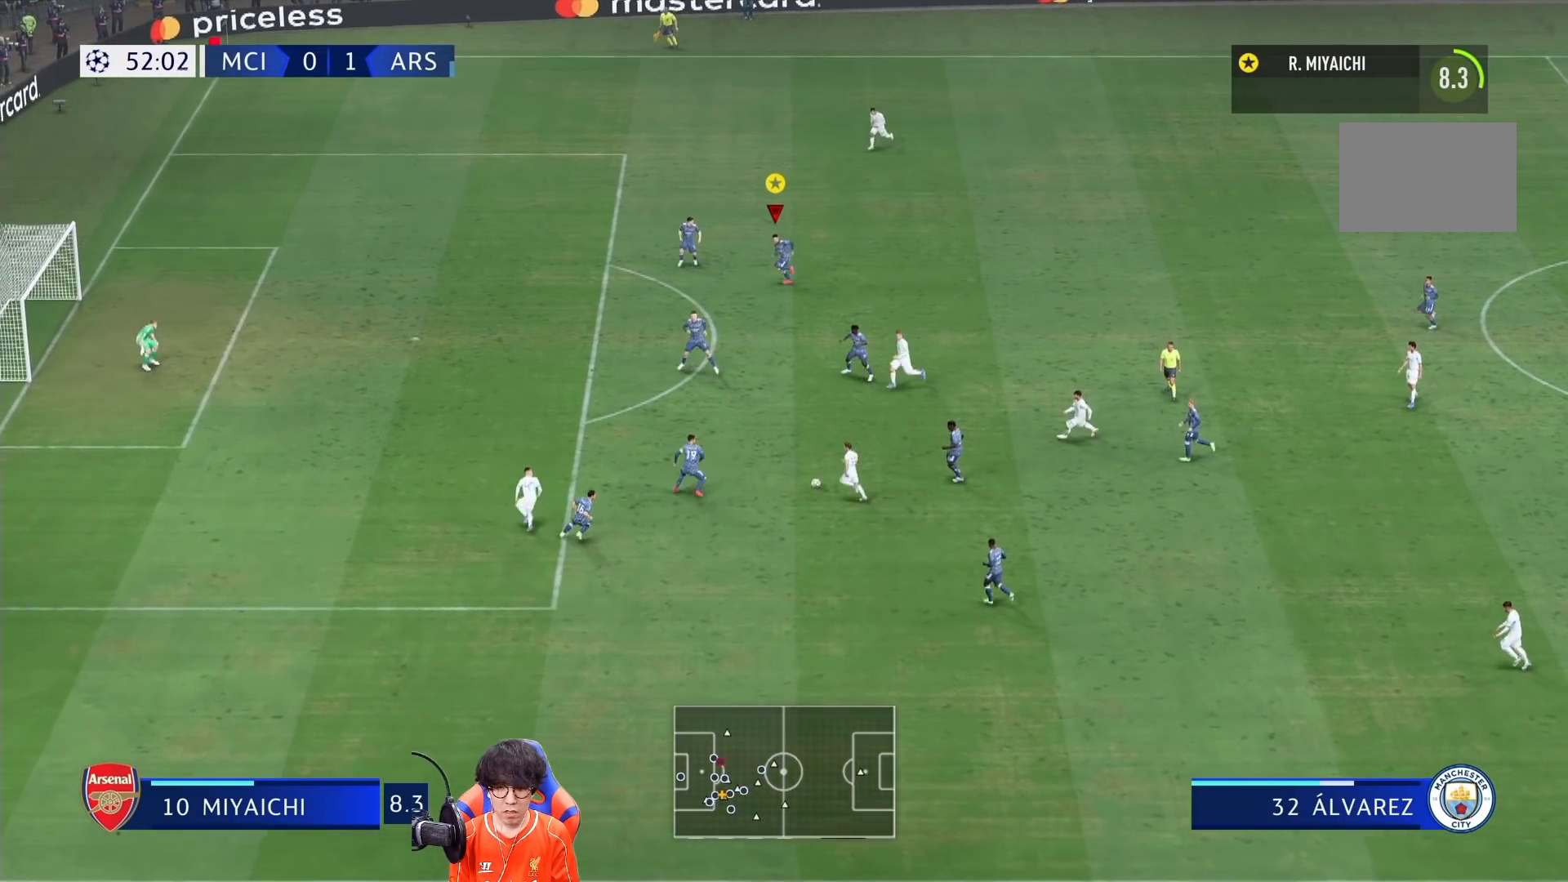
{"buttons": ["L2"], "left_stick": "up", "right_stick": "center", "events": [[300, "left_stick", "up"], [383, "L2", "down"]]}
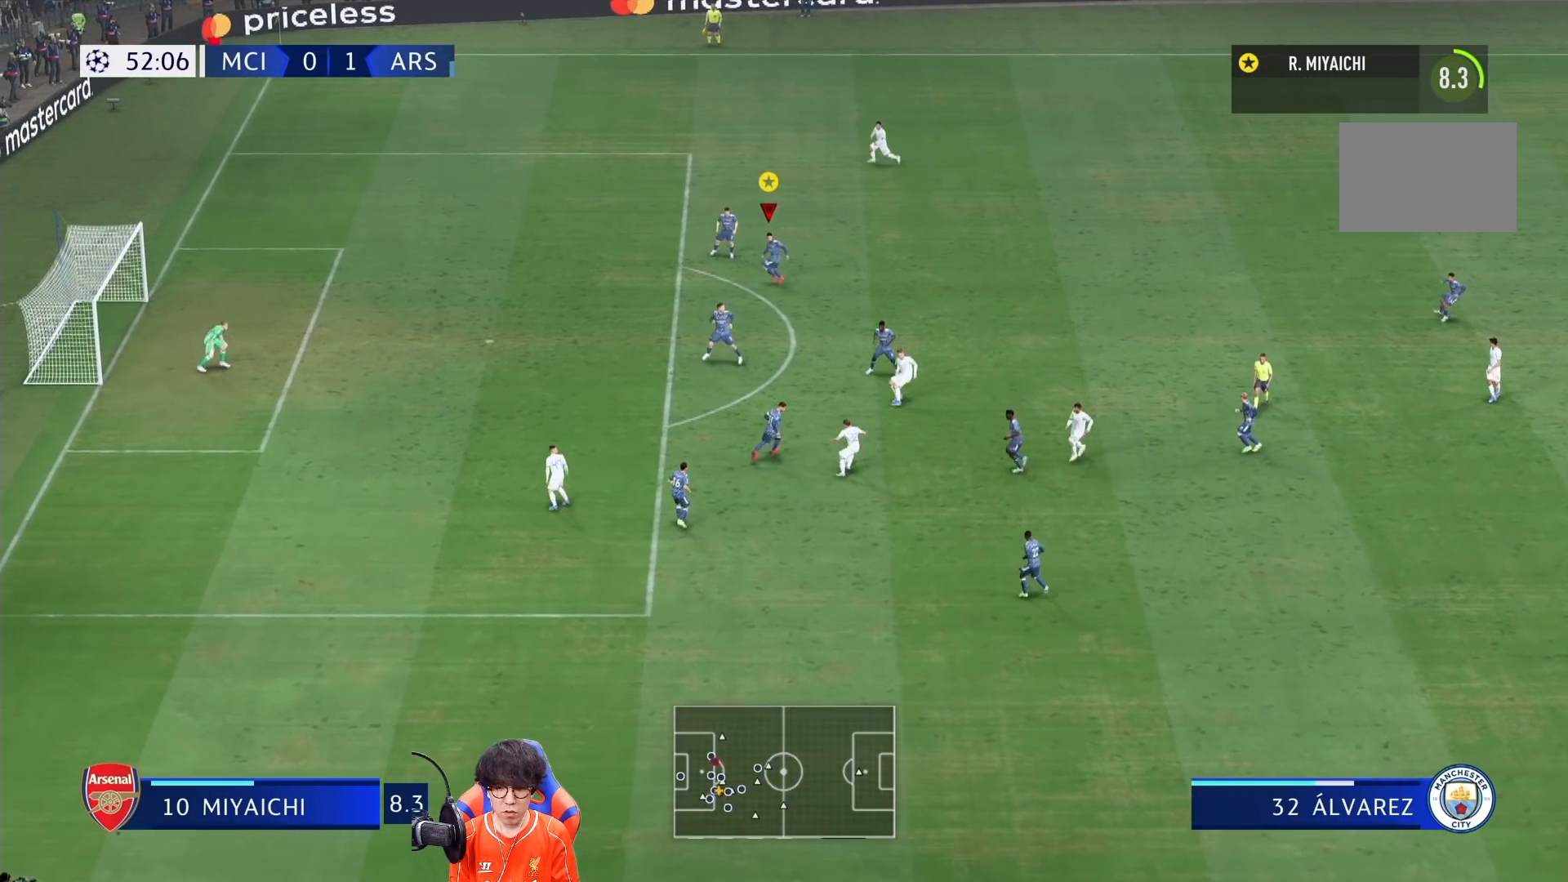
{"buttons": ["L2"], "left_stick": "up-right", "right_stick": "center", "events": [[100, "left_stick", "up-right"]]}
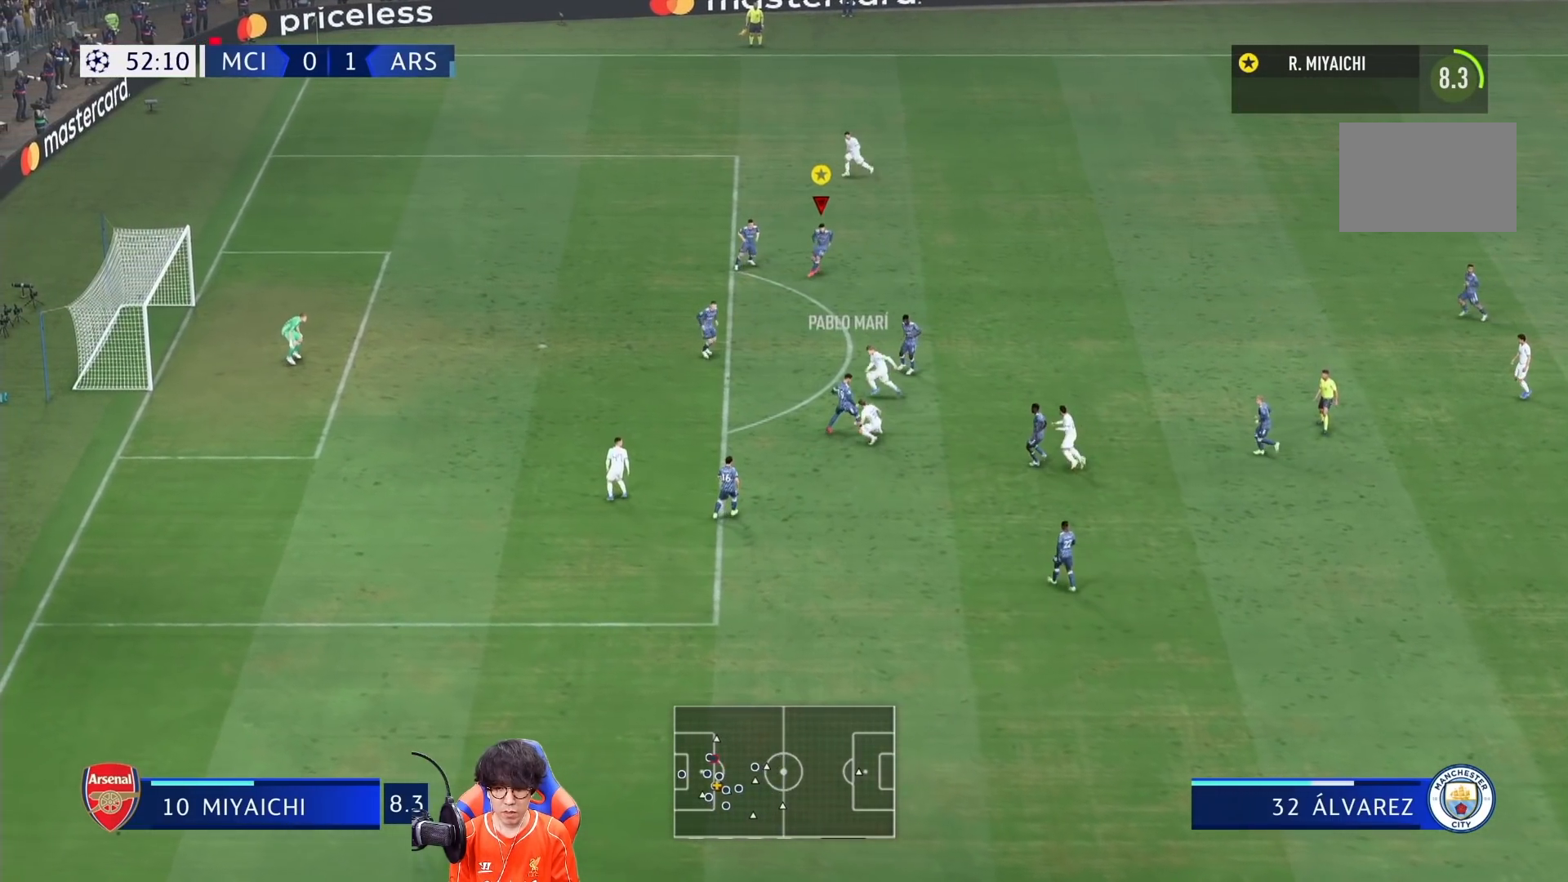
{"buttons": [], "left_stick": "up-right", "right_stick": "center", "events": [[433, "L2", "up"]]}
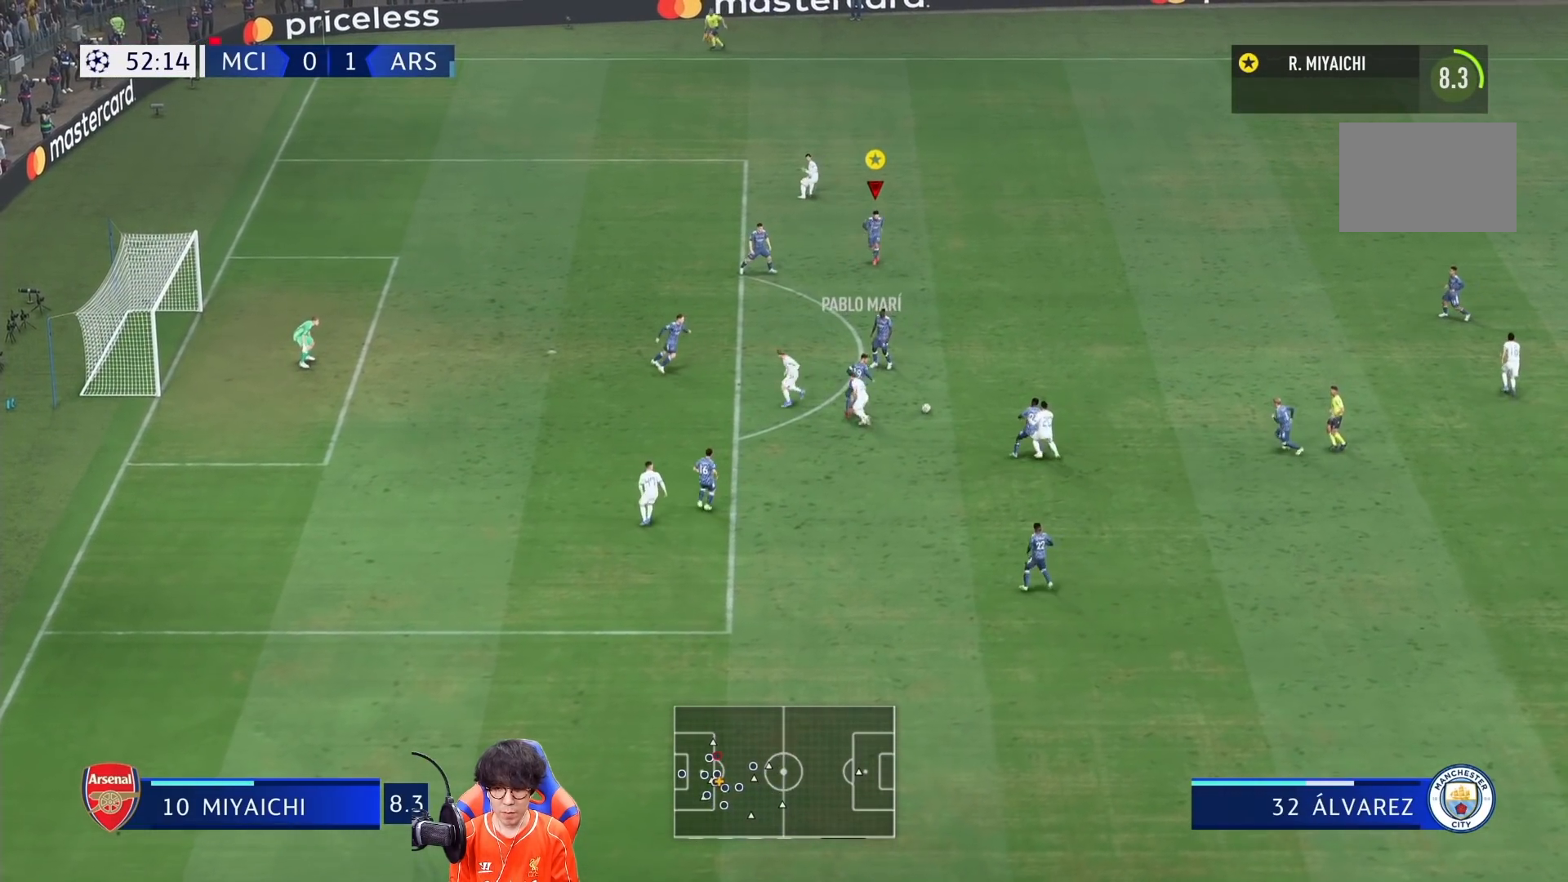
{"buttons": ["L2"], "left_stick": "down-left", "right_stick": "center", "events": [[67, "R1", "down"], [500, "L2", "down"], [500, "R1", "up"], [500, "left_stick", "down-left"]]}
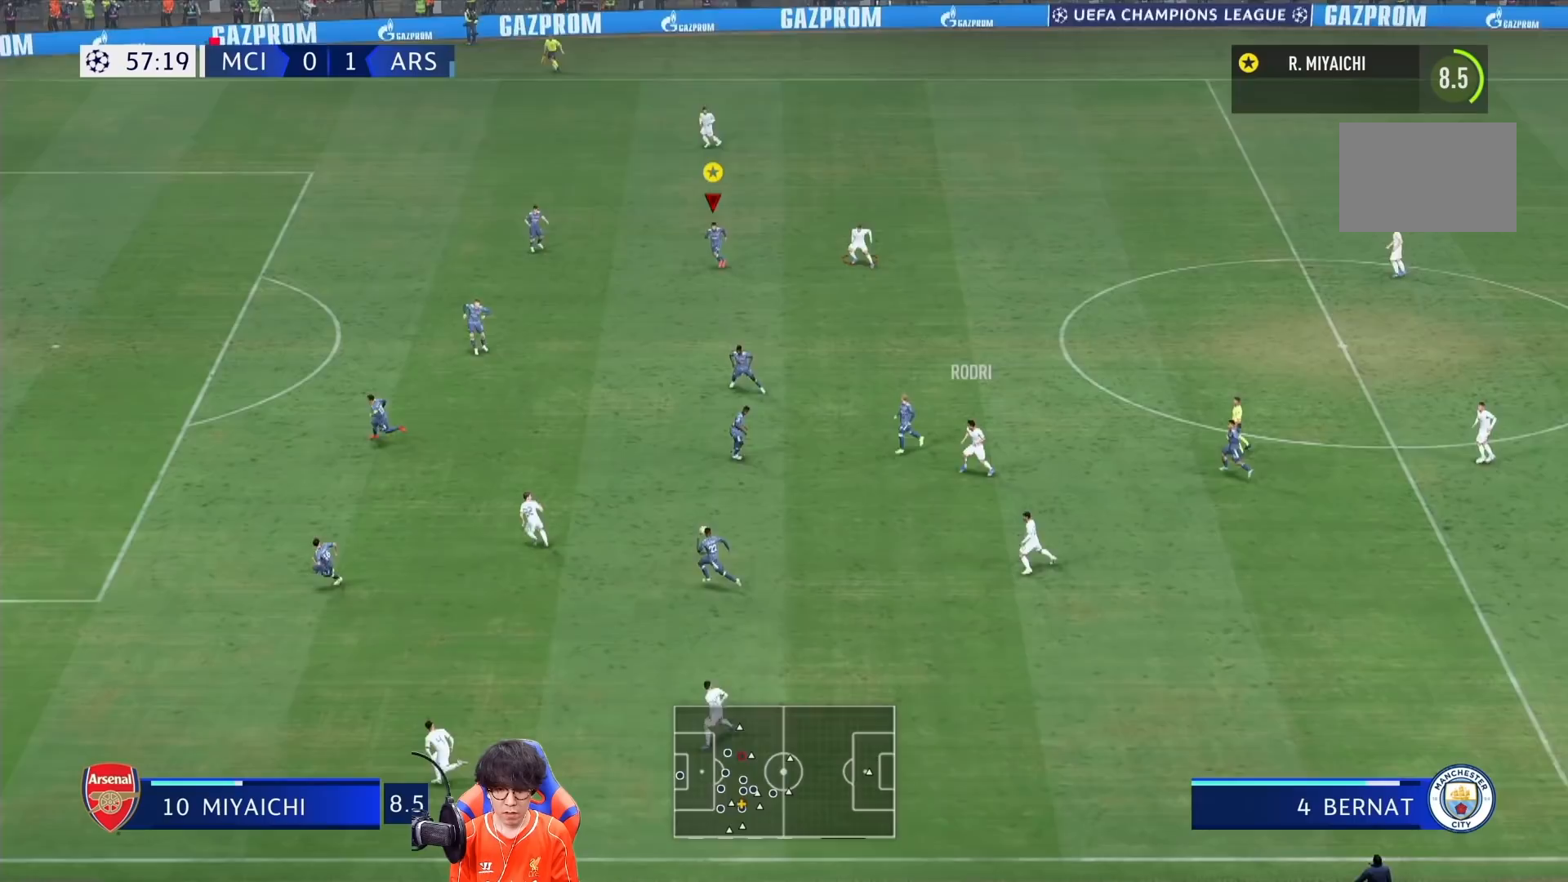
{"buttons": ["L2"], "left_stick": "left", "right_stick": "center", "events": [[133, "left_stick", "left"]]}
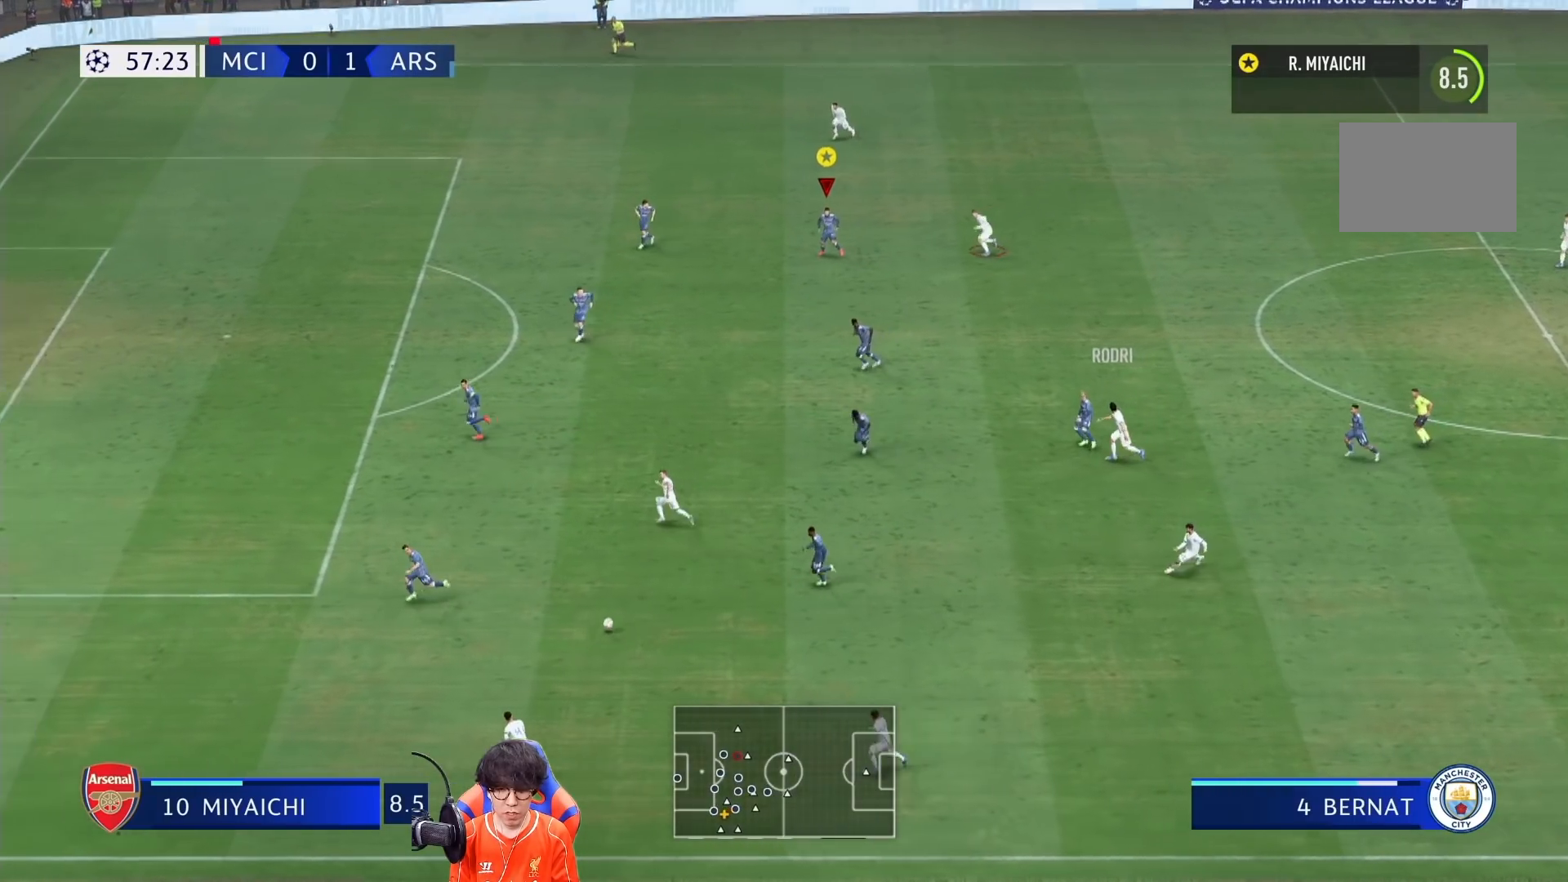
{"buttons": [], "left_stick": "left", "right_stick": "center", "events": [[33, "L2", "up"]]}
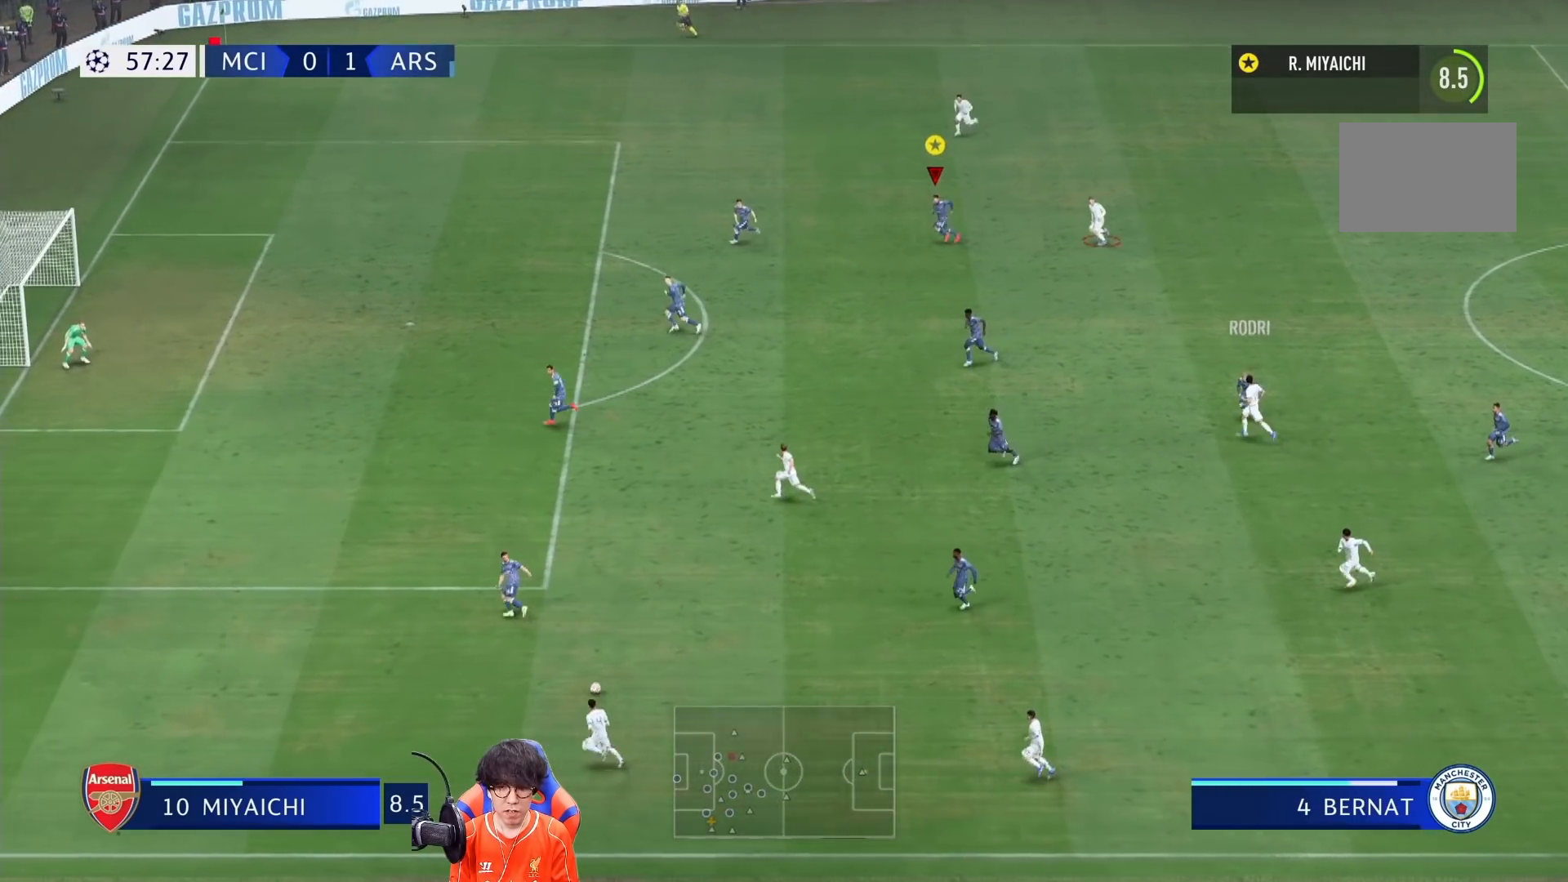
{"buttons": [], "left_stick": "down-left", "right_stick": "center", "events": [[217, "left_stick", "down-left"]]}
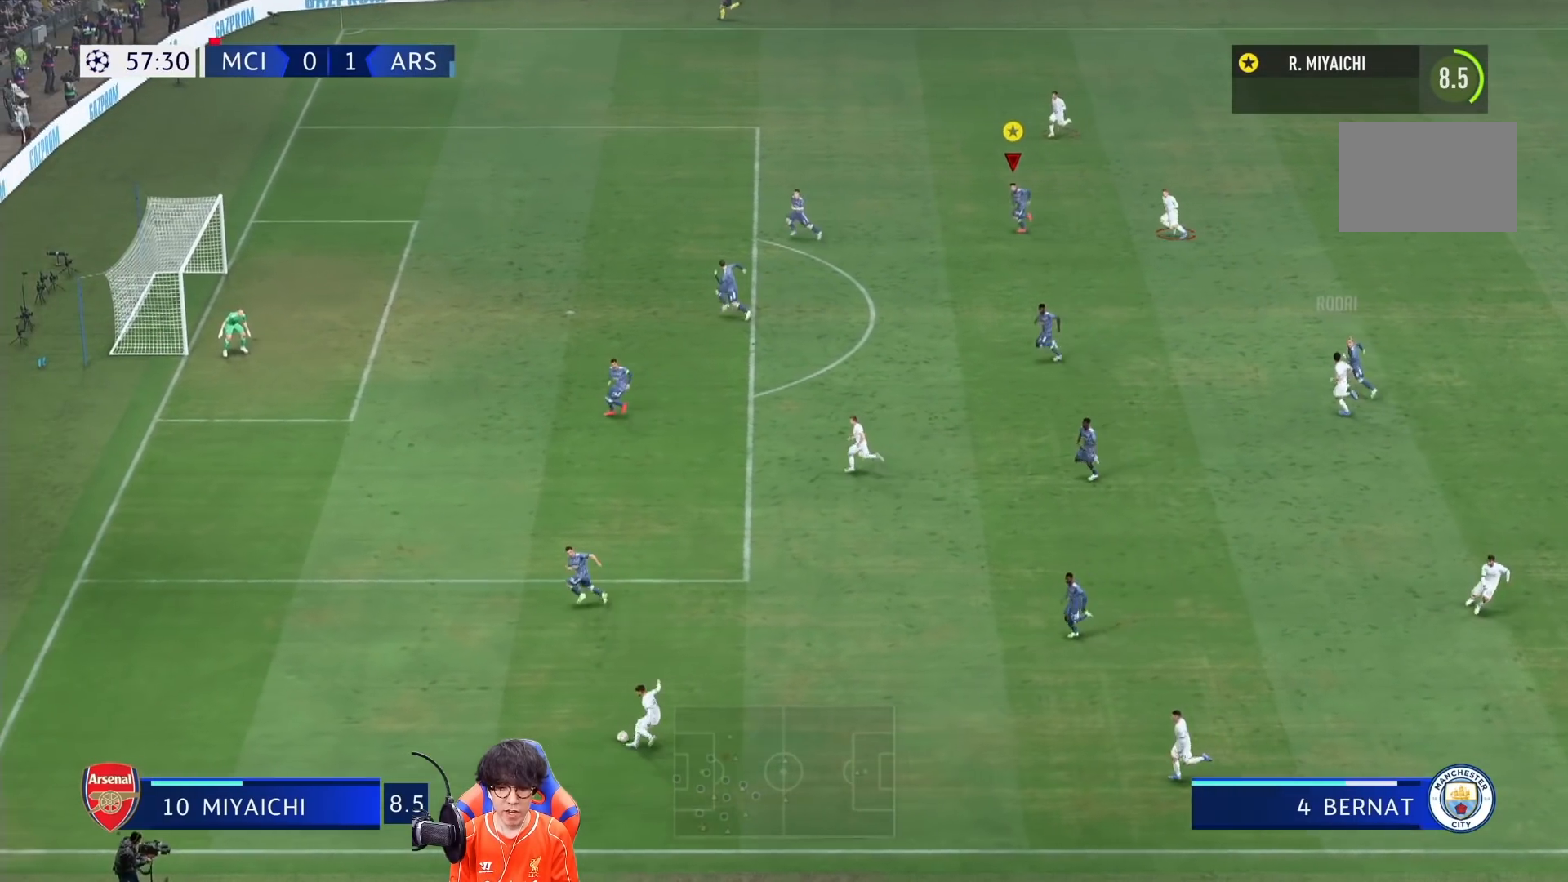
{"buttons": [], "left_stick": "down", "right_stick": "center", "events": [[233, "left_stick", "down"]]}
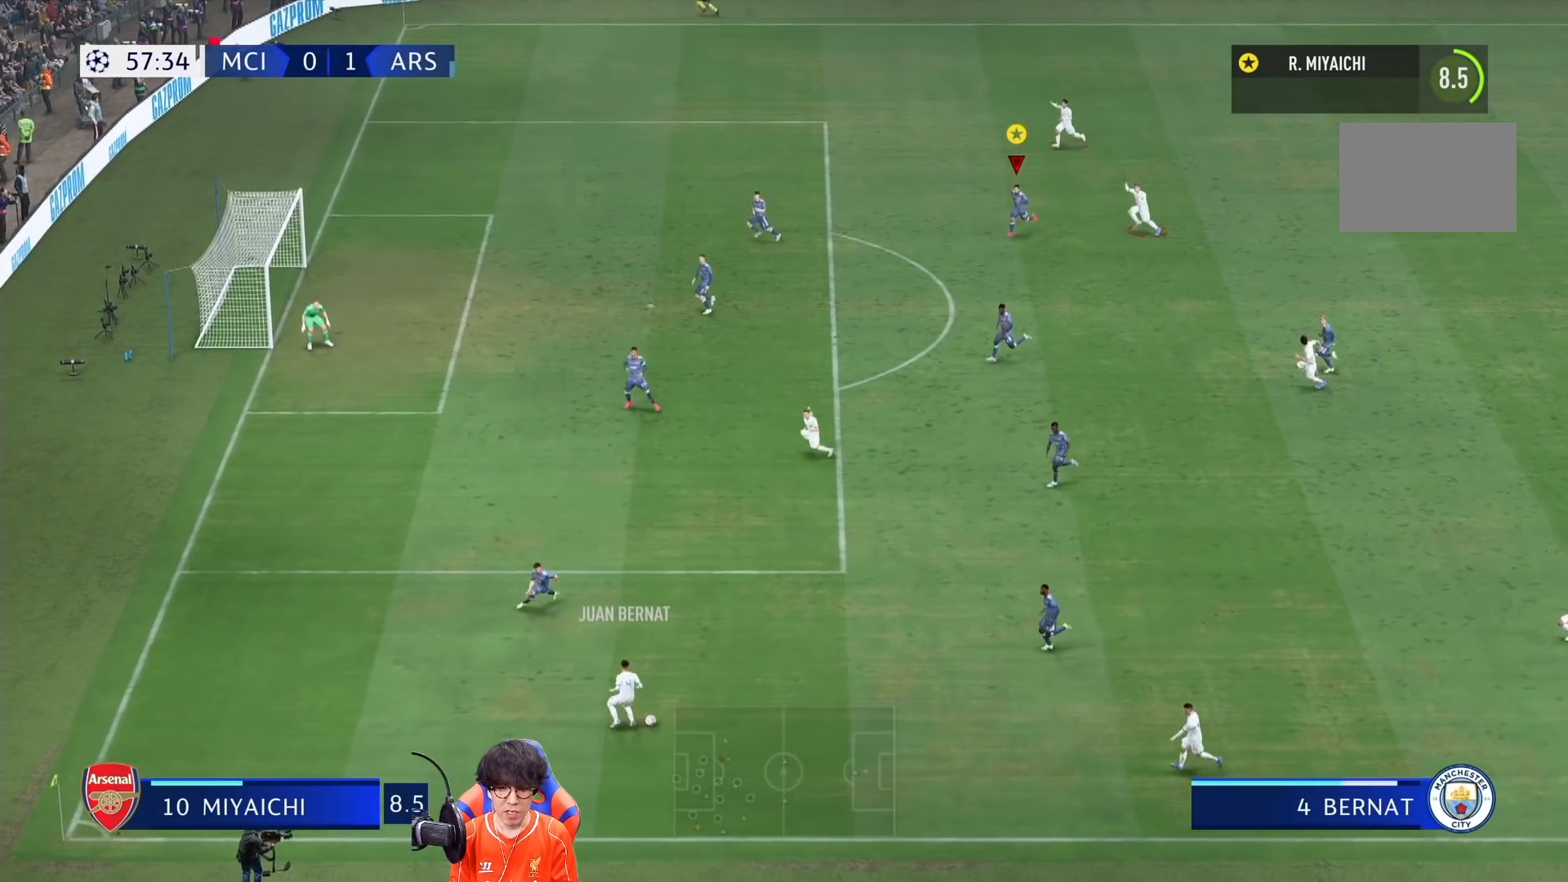
{"buttons": ["L2"], "left_stick": "down", "right_stick": "center", "events": [[317, "L2", "down"]]}
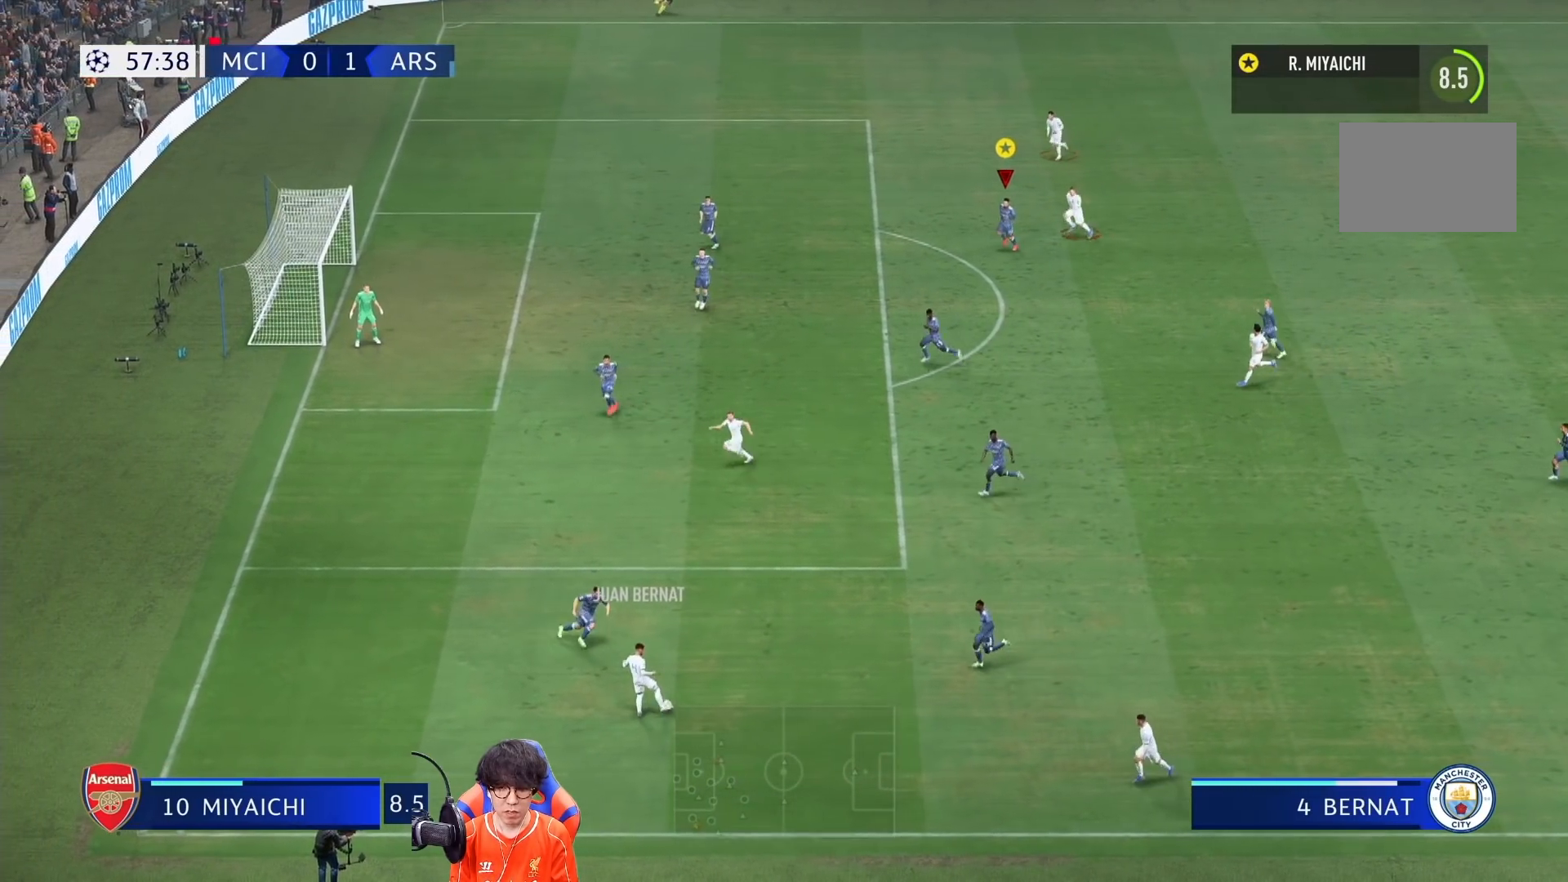
{"buttons": ["L2"], "left_stick": "down", "right_stick": "center"}